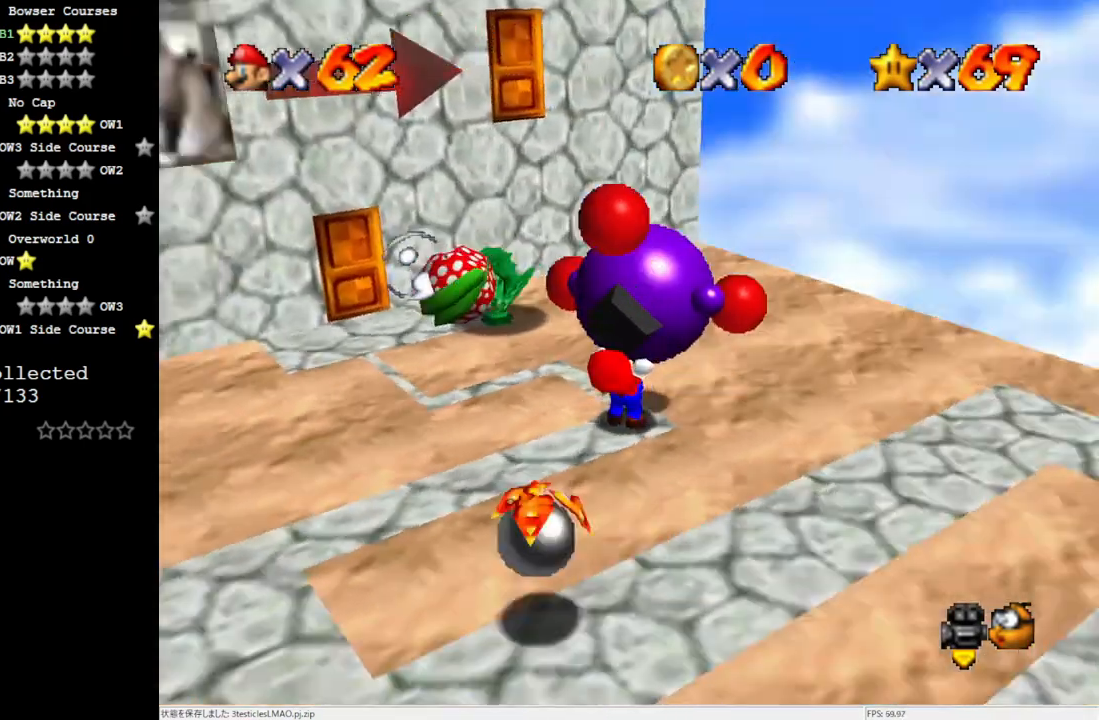
Gameplay with a controller (Nintendo layout); each line is a JSON object with the inputs held at the frame after it. "events" lists button and stick changes between this image and that frame as [ms after this image, input, new state], when the widget could be followed in between. Not read: L3 R3.
{"buttons": [], "left_stick": "center", "events": [[117, "C_RIGHT", "up"], [233, "left_stick", "right"], [433, "left_stick", "center"]]}
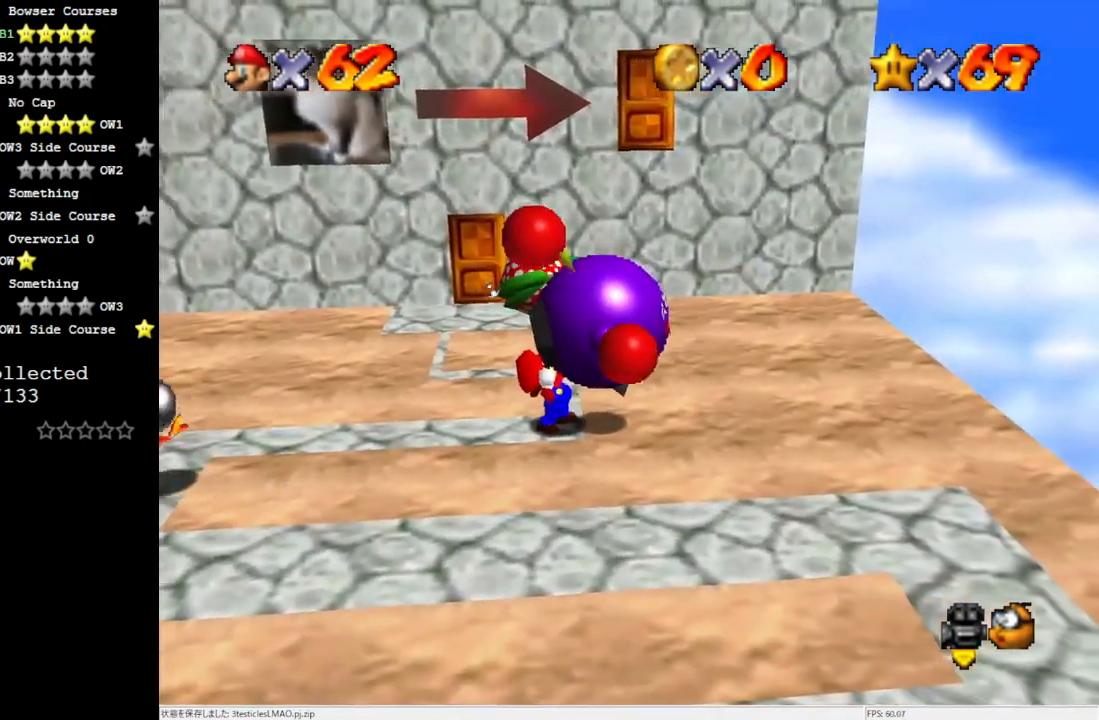
{"buttons": [], "left_stick": "up-right", "events": [[300, "left_stick", "up-right"]]}
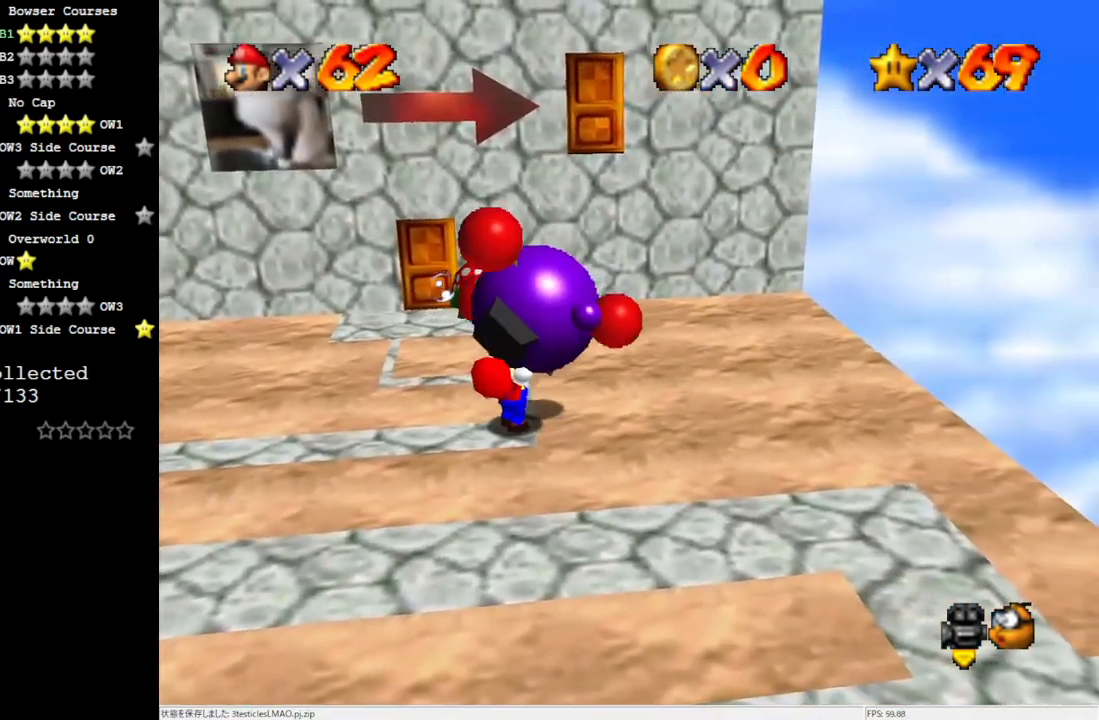
{"buttons": [], "left_stick": "up", "events": [[267, "left_stick", "up"]]}
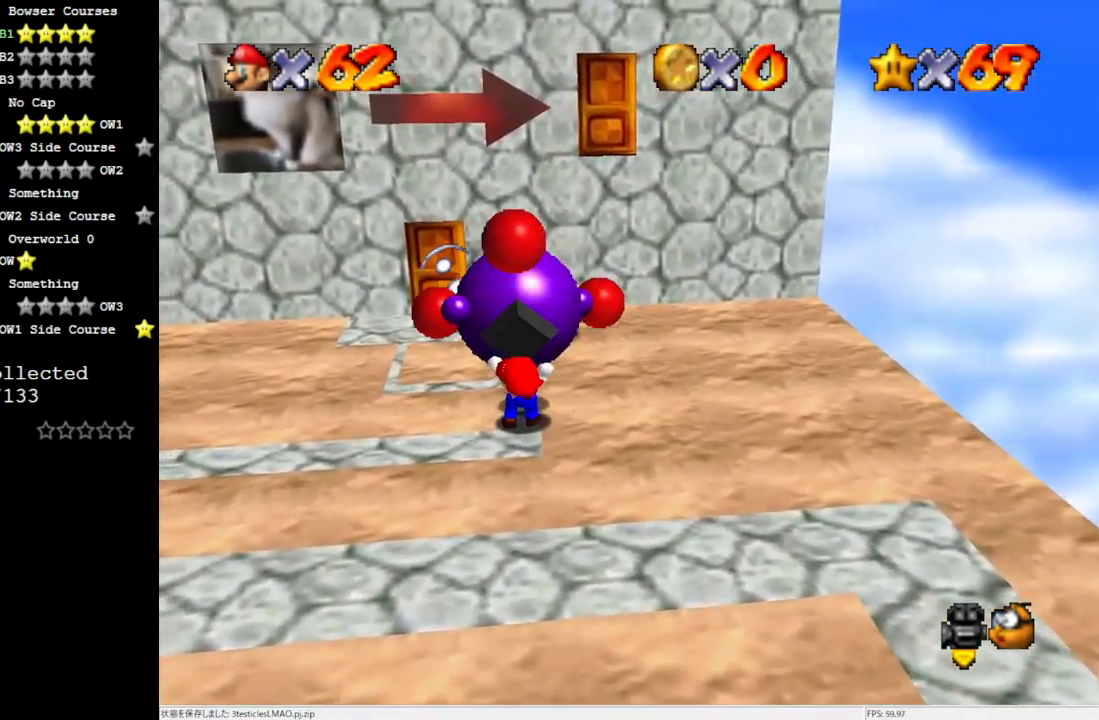
{"buttons": [], "left_stick": "up", "events": []}
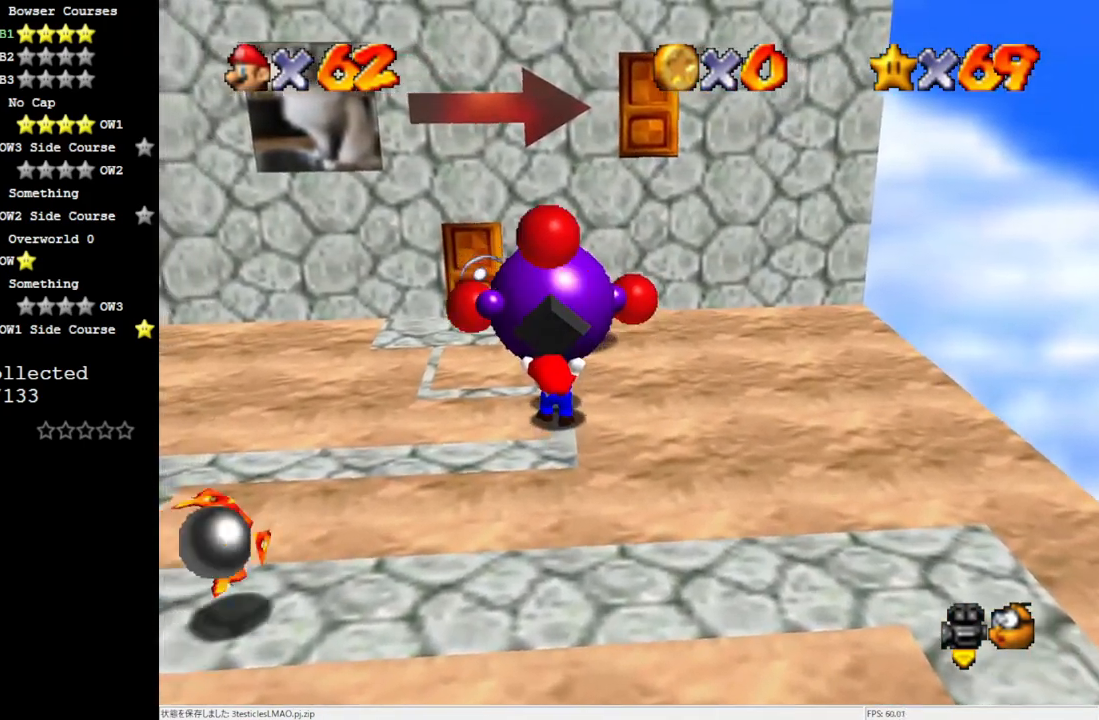
{"buttons": [], "left_stick": "up", "events": []}
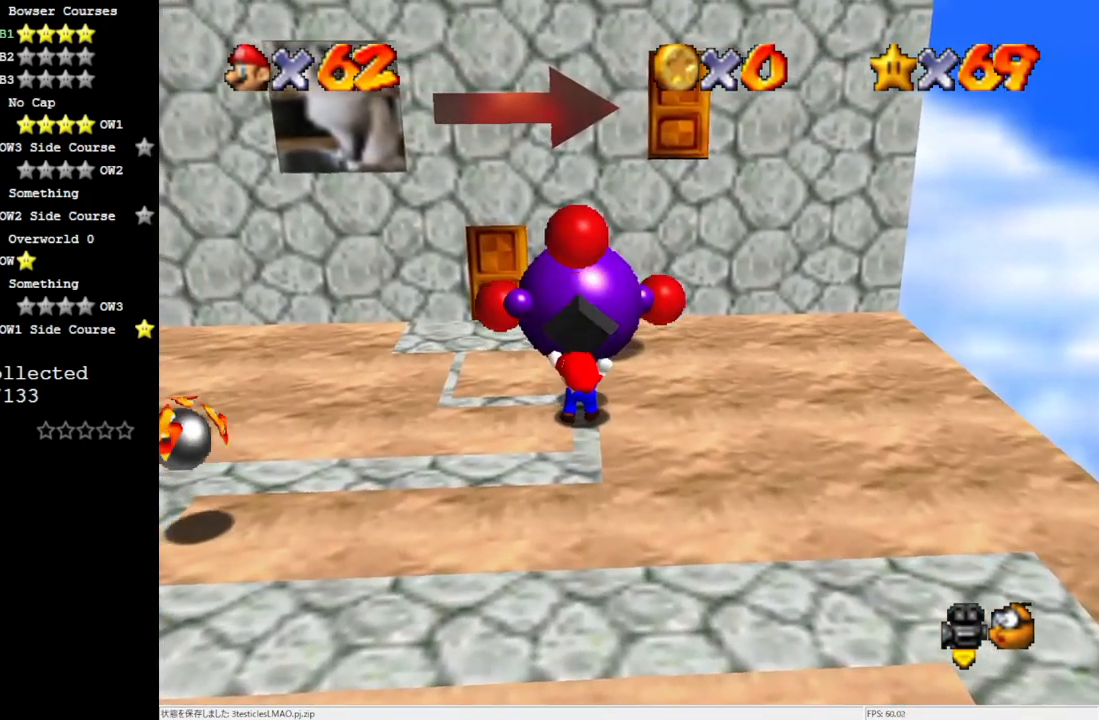
{"buttons": [], "left_stick": "up", "events": []}
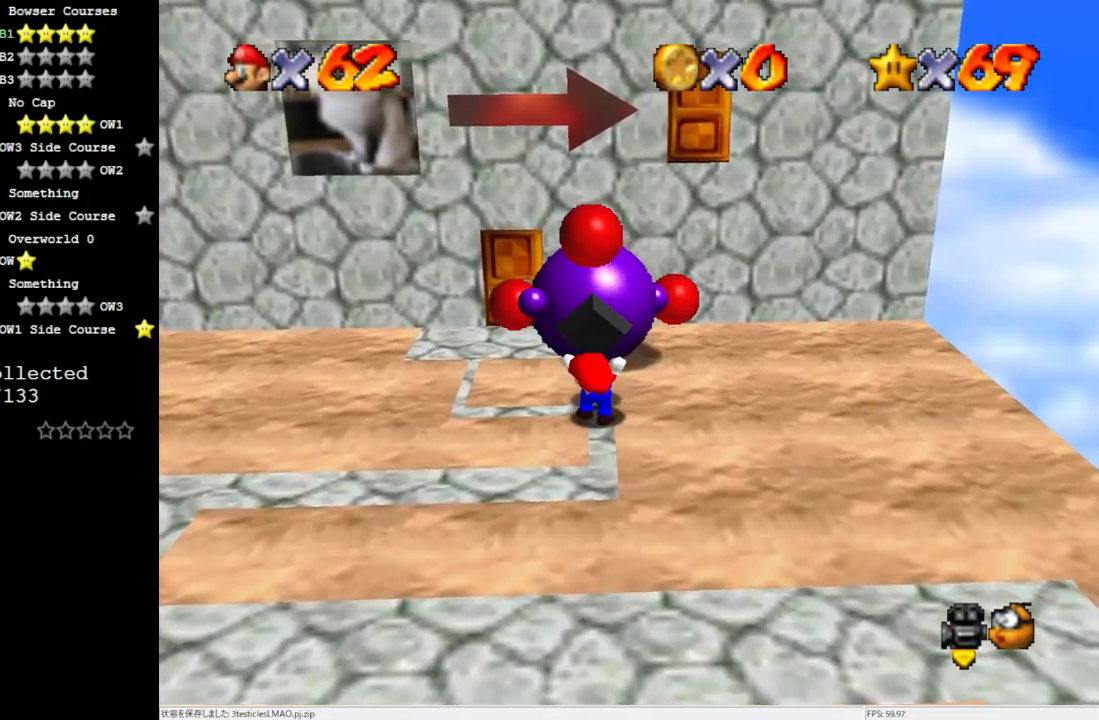
{"buttons": ["C_RIGHT"], "left_stick": "center", "events": [[267, "C_RIGHT", "down"], [383, "C_RIGHT", "up"], [383, "left_stick", "center"], [433, "C_RIGHT", "down"]]}
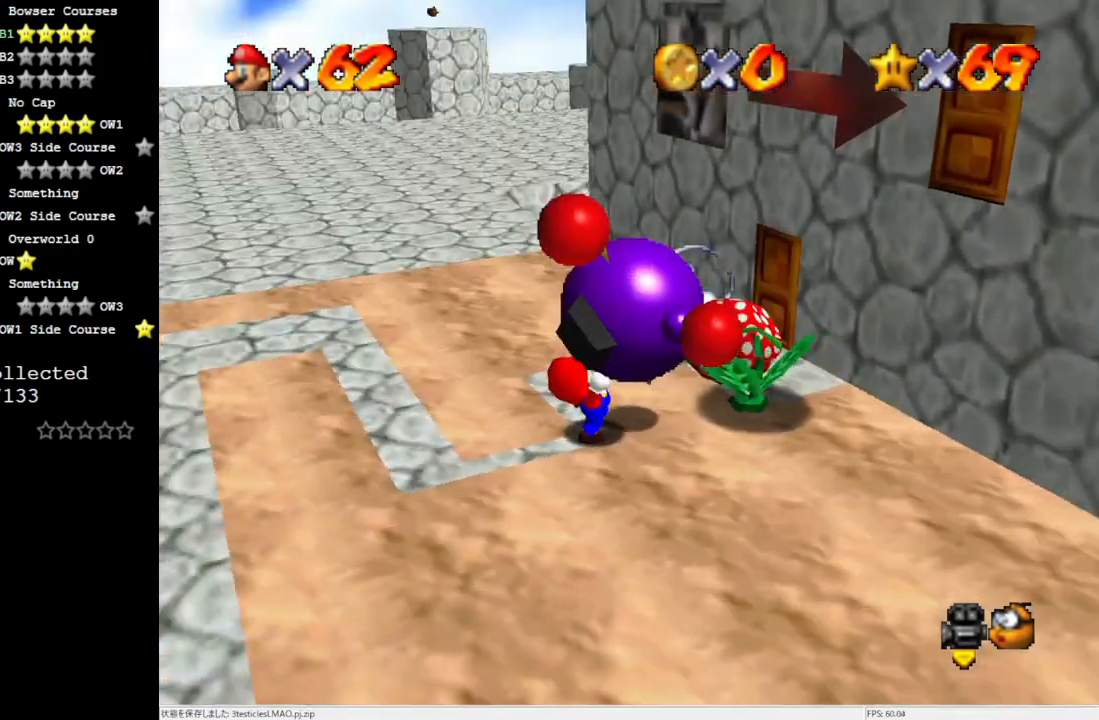
{"buttons": [], "left_stick": "center", "events": [[33, "C_RIGHT", "up"]]}
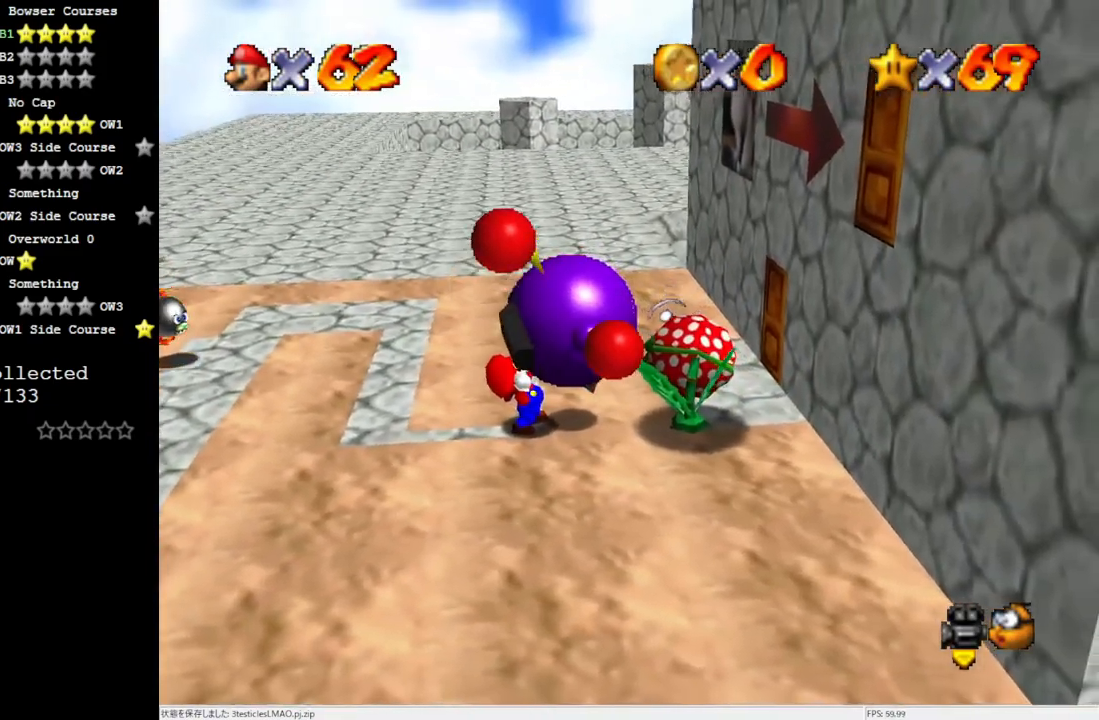
{"buttons": [], "left_stick": "up", "events": [[233, "left_stick", "up"]]}
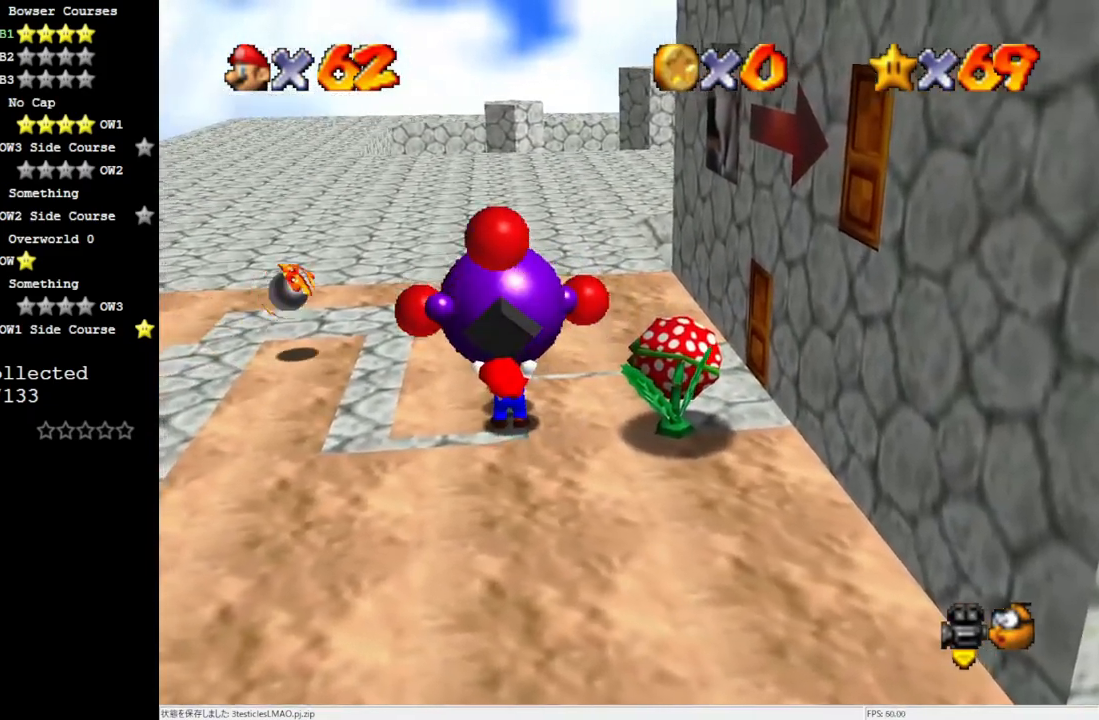
{"buttons": [], "left_stick": "up", "events": []}
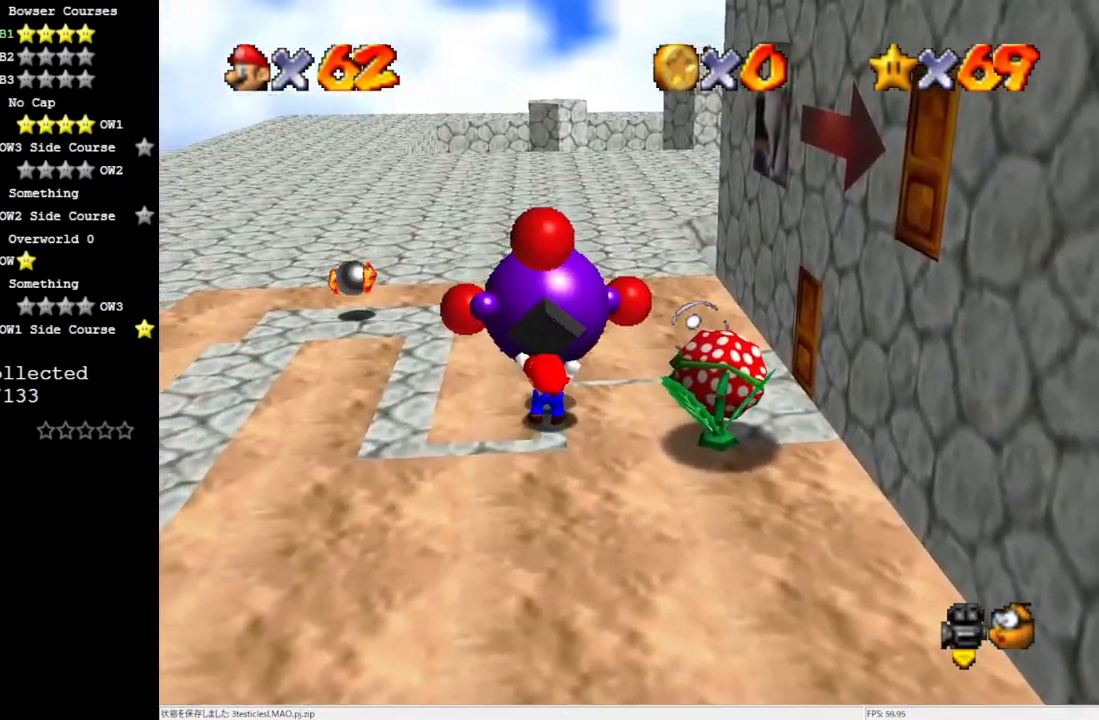
{"buttons": [], "left_stick": "up", "events": []}
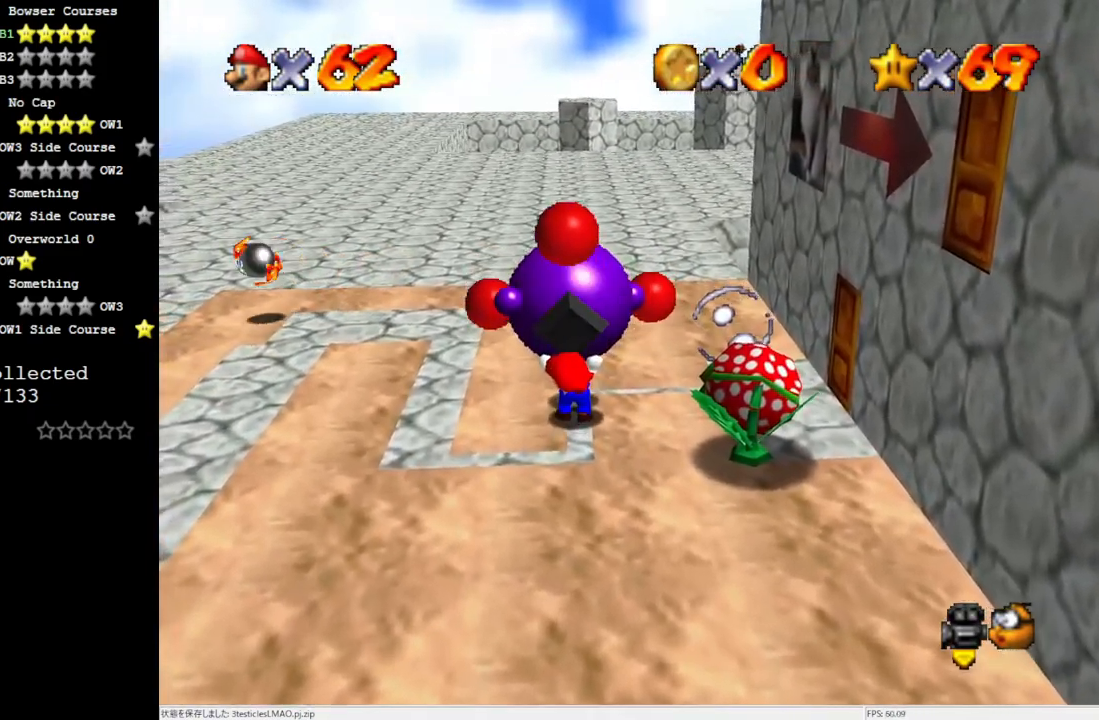
{"buttons": ["C_LEFT"], "left_stick": "center", "events": [[433, "left_stick", "center"], [500, "C_LEFT", "down"]]}
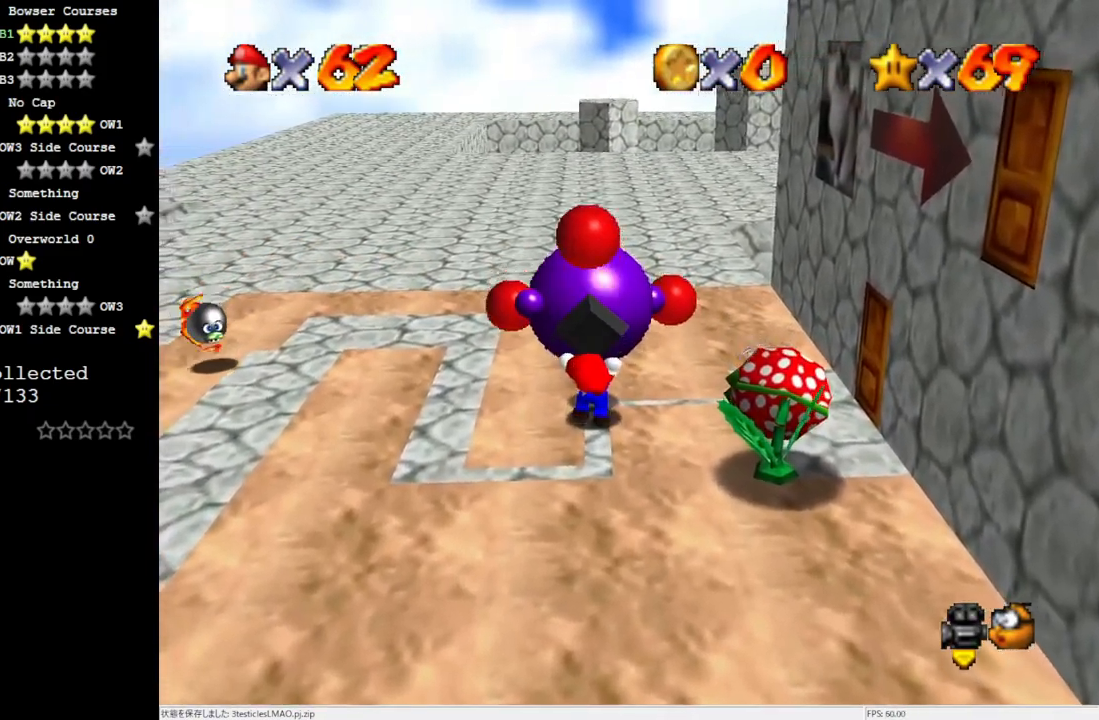
{"buttons": [], "left_stick": "center", "events": [[33, "C_LEFT", "up"], [150, "C_LEFT", "down"], [233, "C_LEFT", "up"]]}
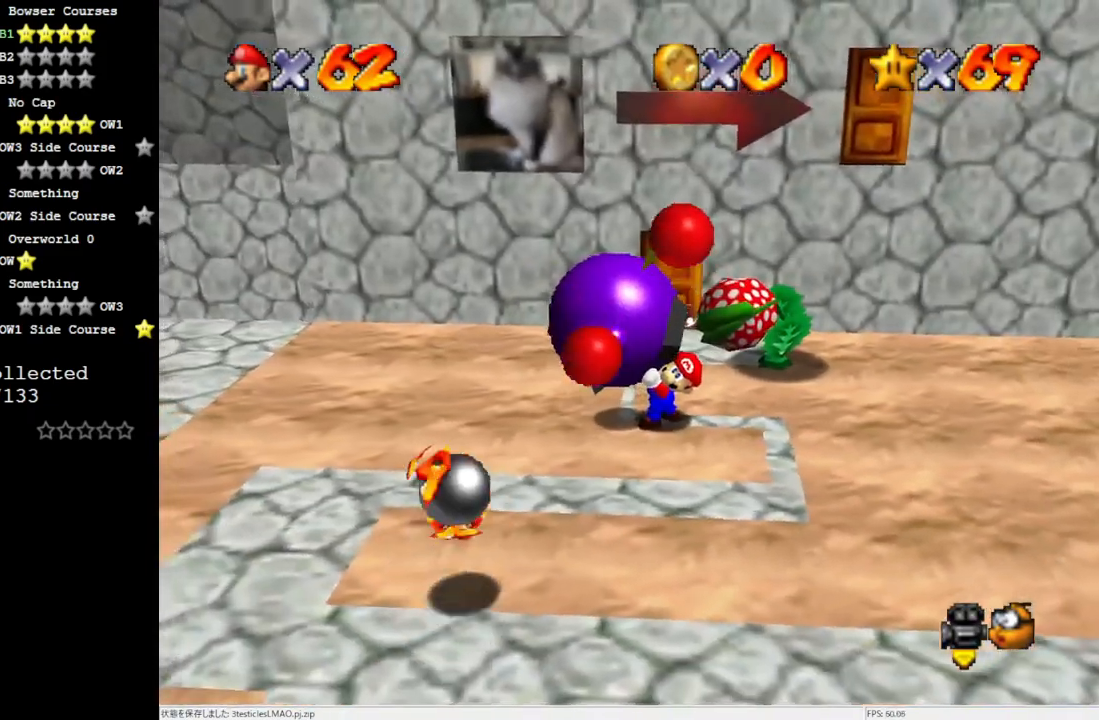
{"buttons": [], "left_stick": "left", "events": [[300, "left_stick", "left"]]}
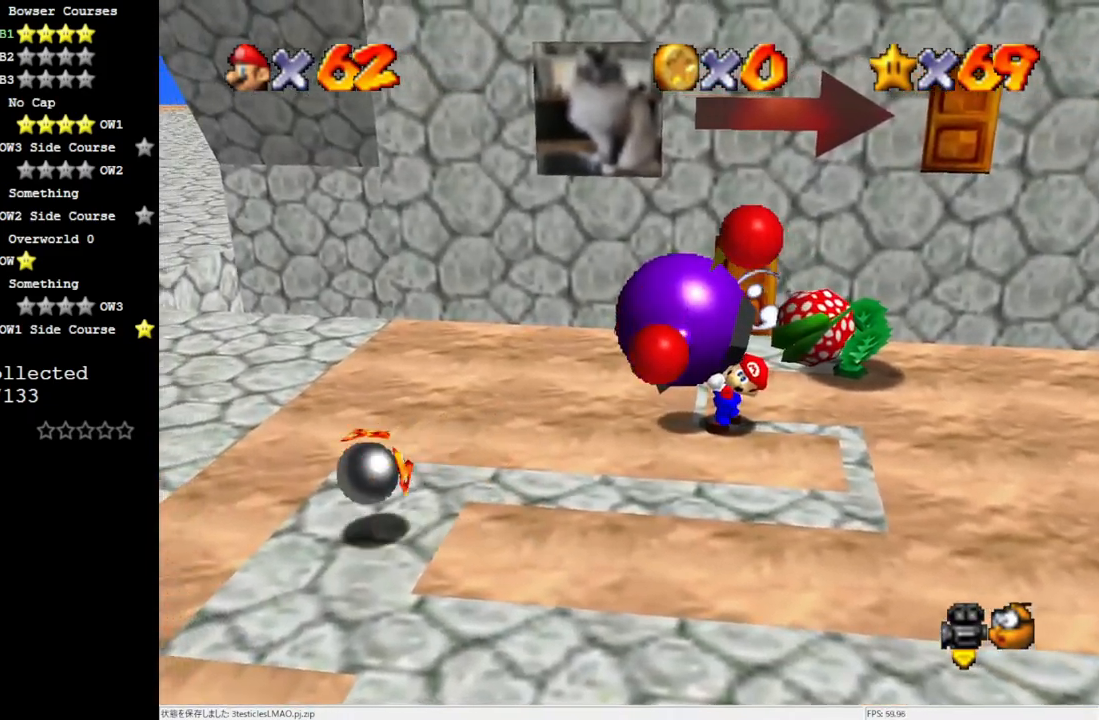
{"buttons": [], "left_stick": "center", "events": [[100, "left_stick", "center"]]}
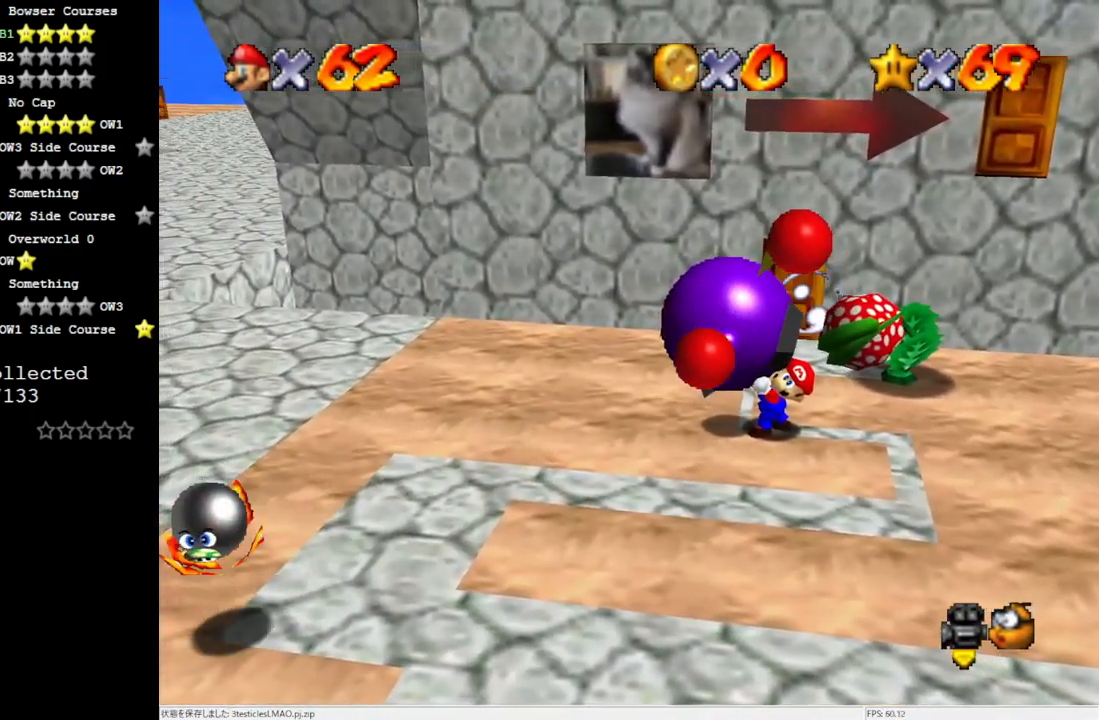
{"buttons": [], "left_stick": "left", "events": [[167, "left_stick", "left"], [267, "left_stick", "center"], [433, "left_stick", "left"]]}
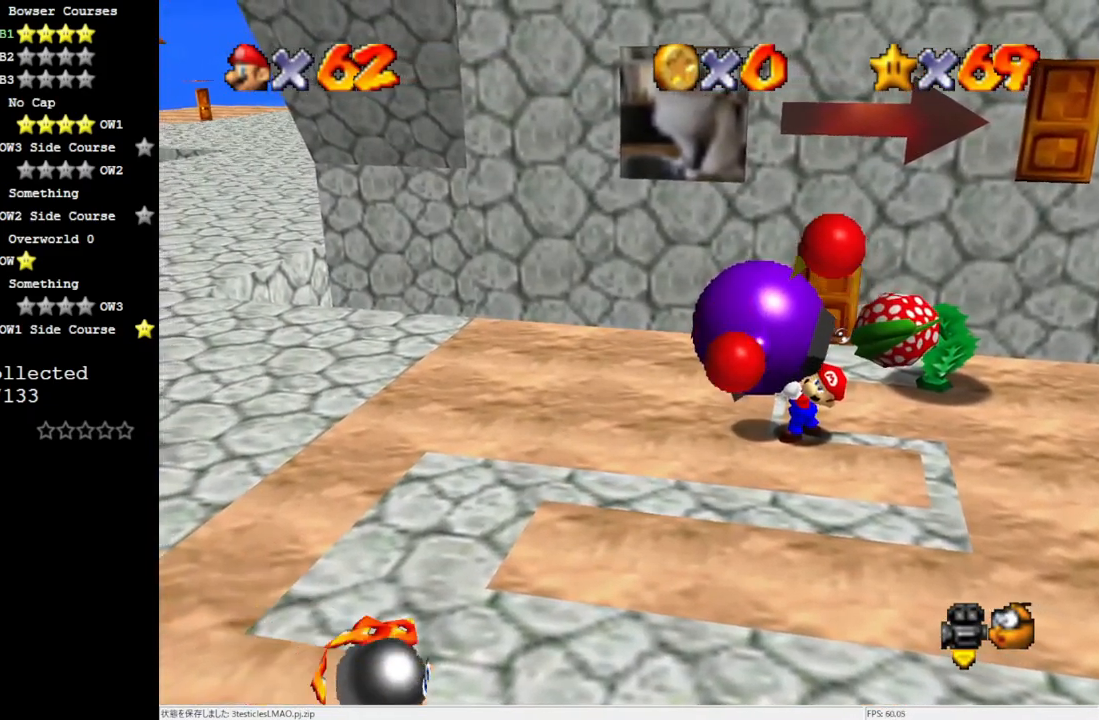
{"buttons": [], "left_stick": "left", "events": [[200, "left_stick", "center"], [400, "left_stick", "left"]]}
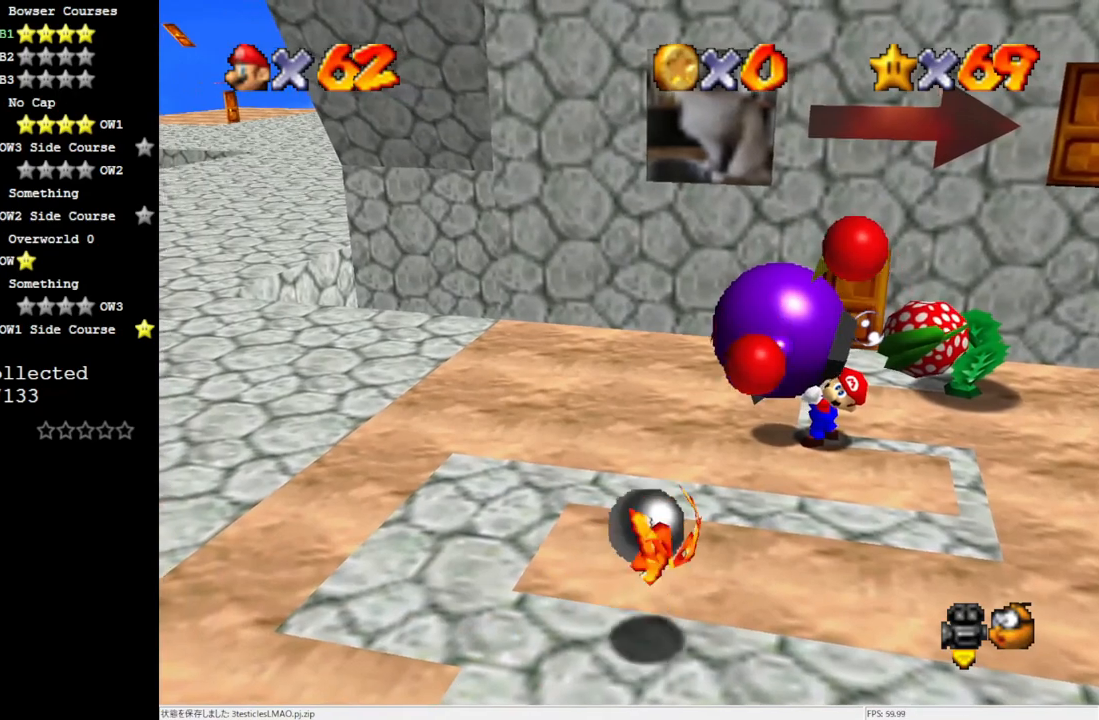
{"buttons": [], "left_stick": "up-left", "events": [[233, "left_stick", "up-left"]]}
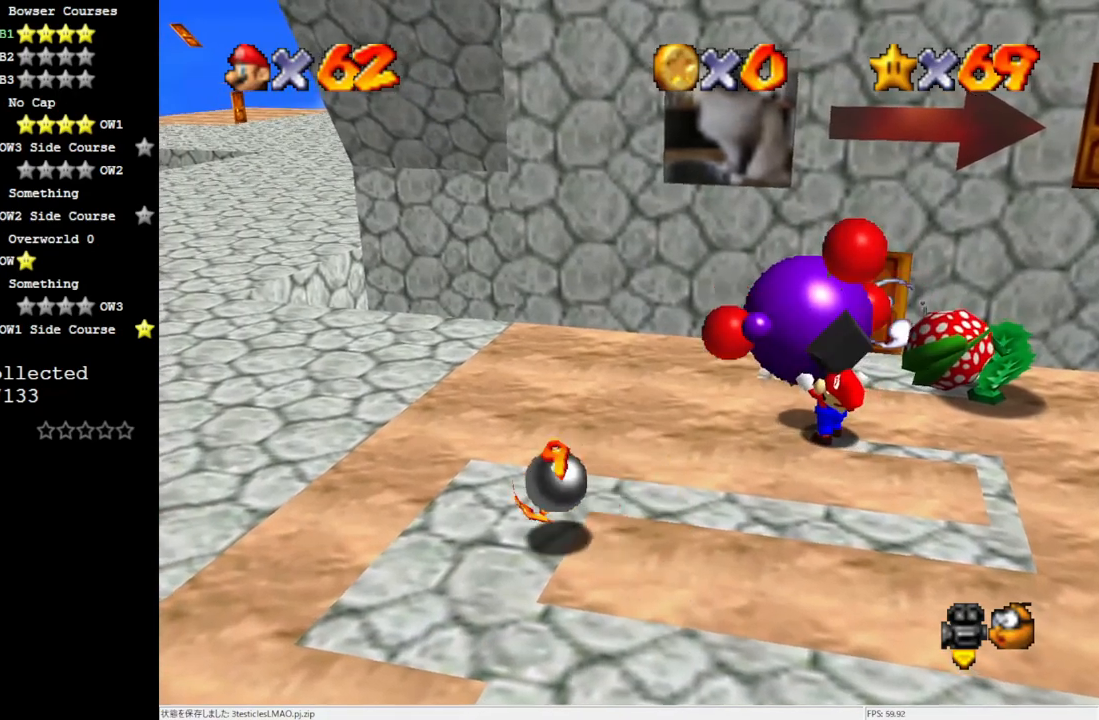
{"buttons": [], "left_stick": "up", "events": [[167, "left_stick", "up"]]}
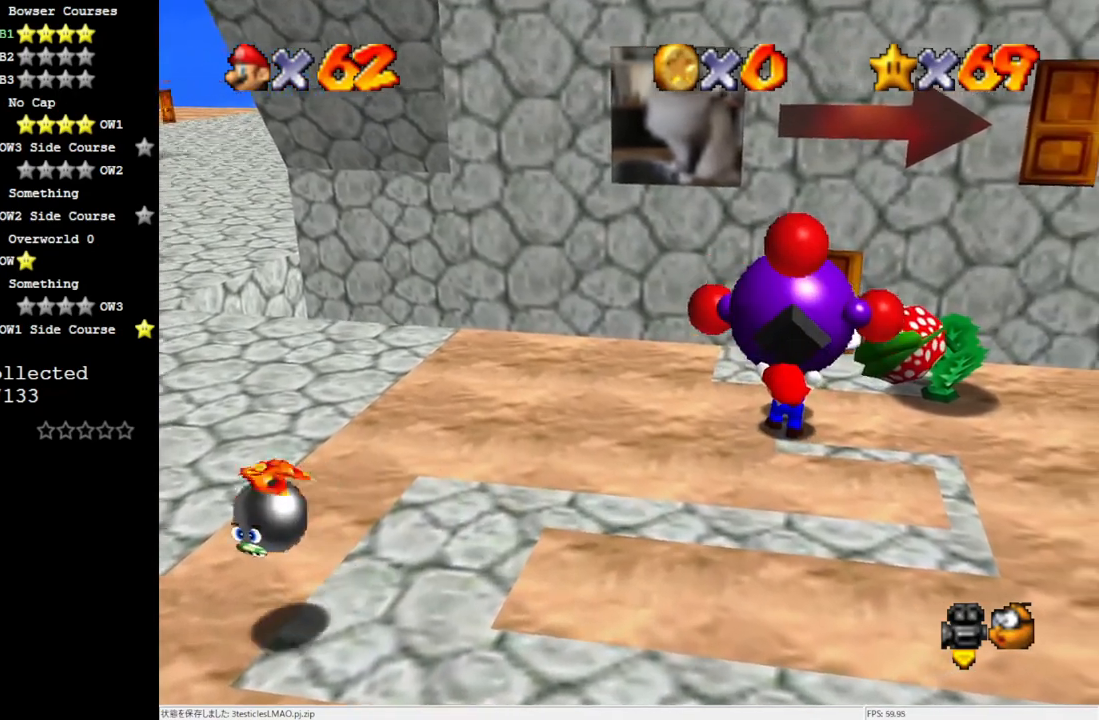
{"buttons": [], "left_stick": "up", "events": []}
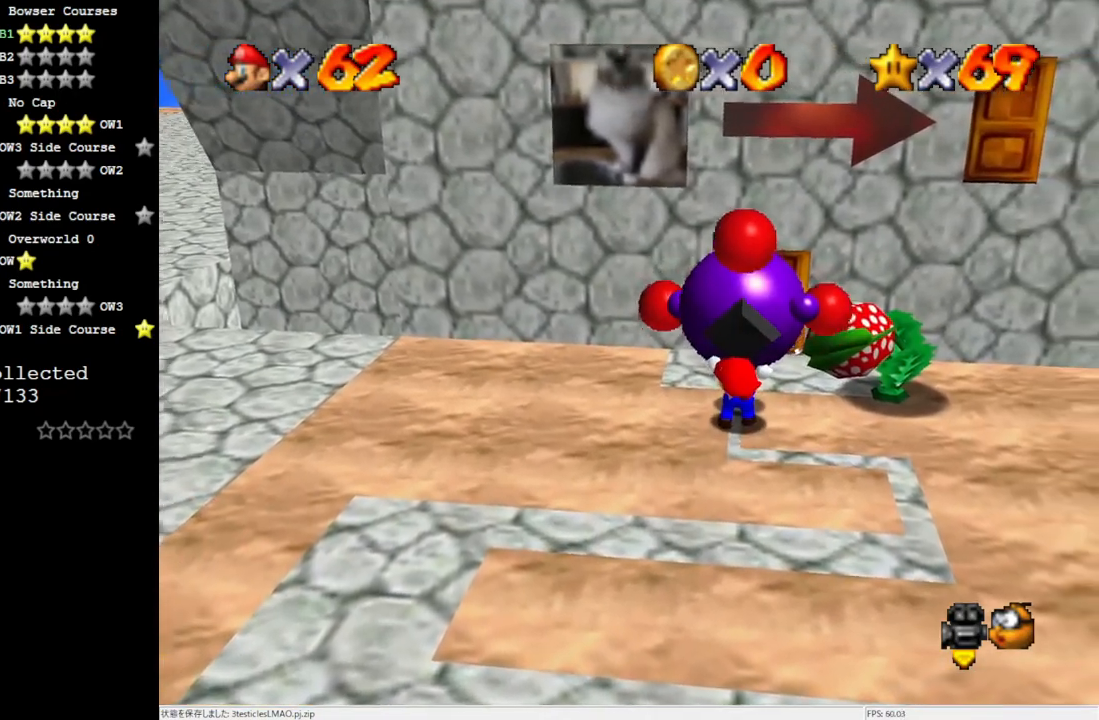
{"buttons": [], "left_stick": "up", "events": []}
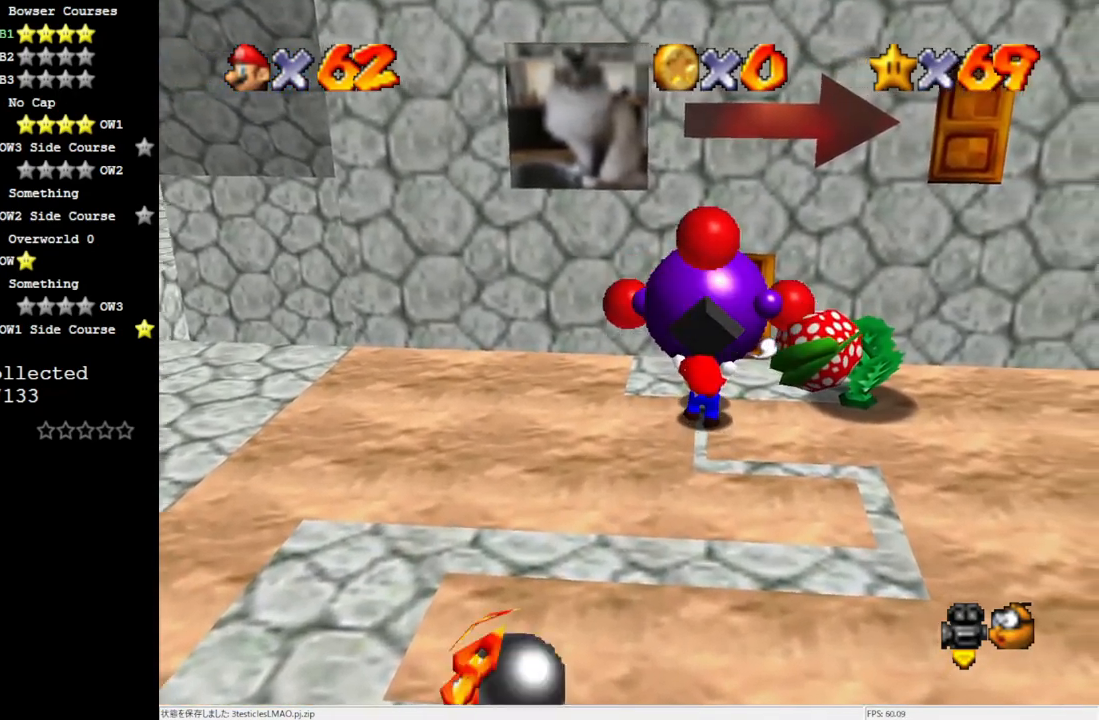
{"buttons": [], "left_stick": "up", "events": []}
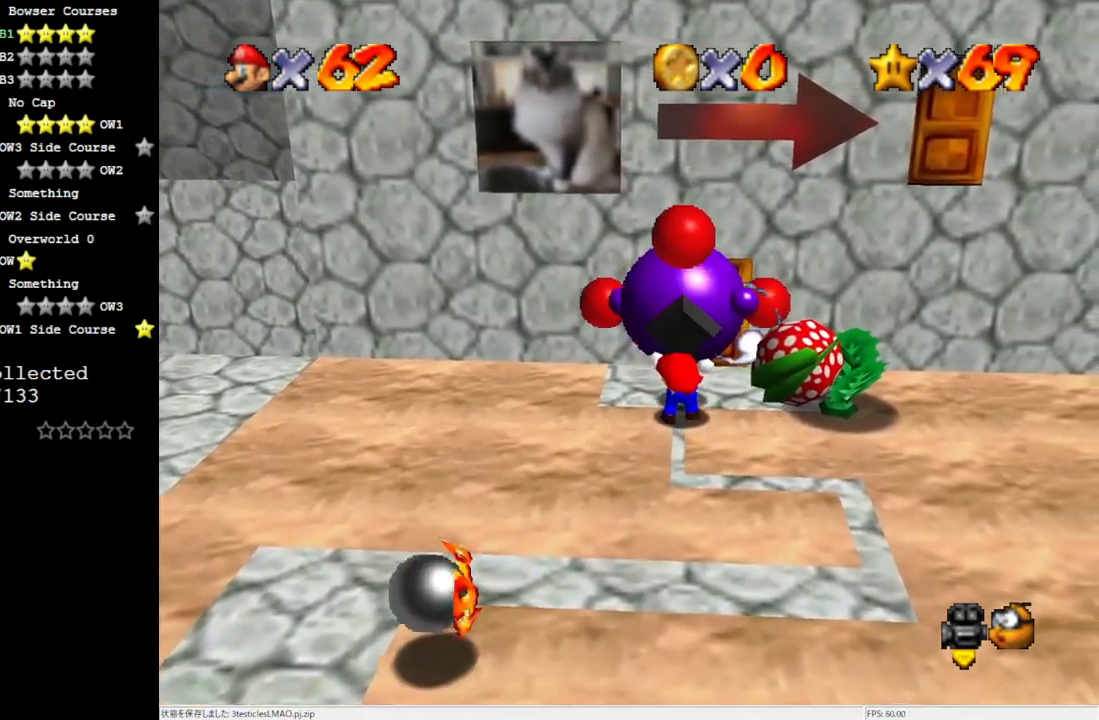
{"buttons": [], "left_stick": "up", "events": []}
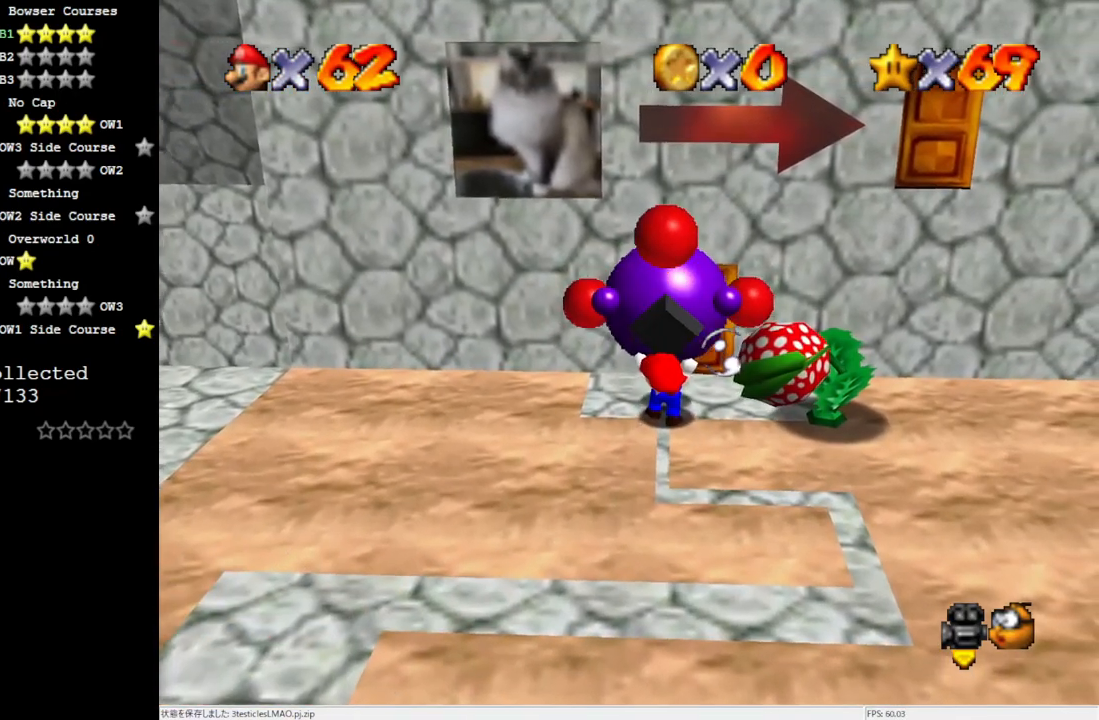
{"buttons": [], "left_stick": "up", "events": []}
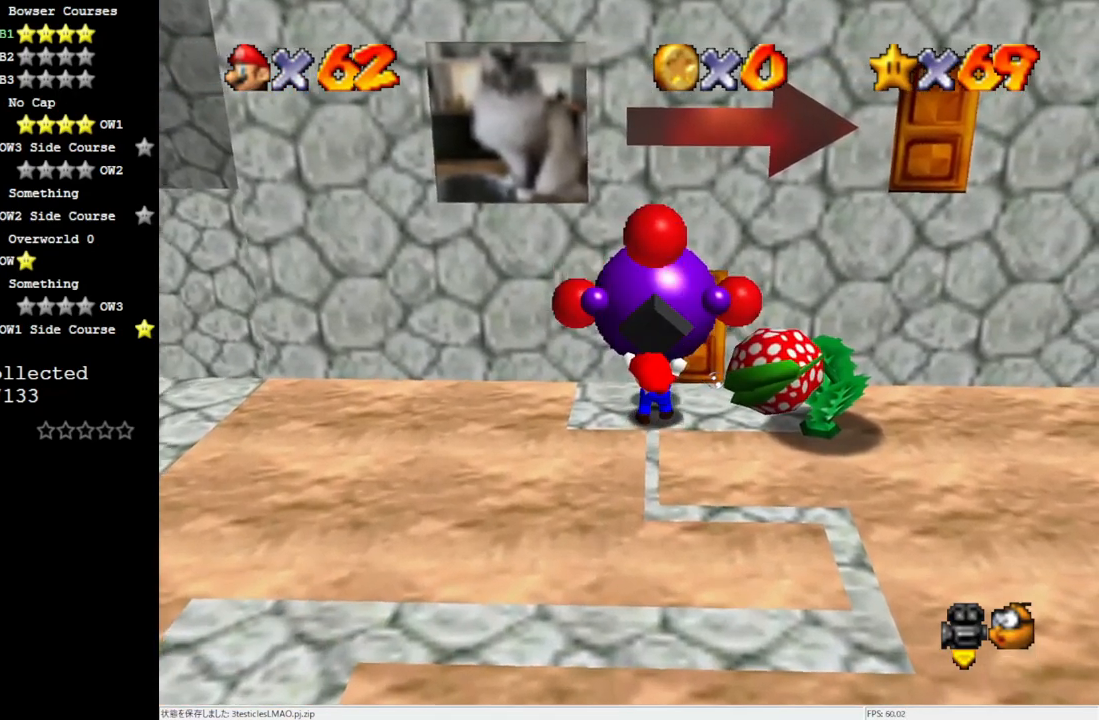
{"buttons": [], "left_stick": "up", "events": []}
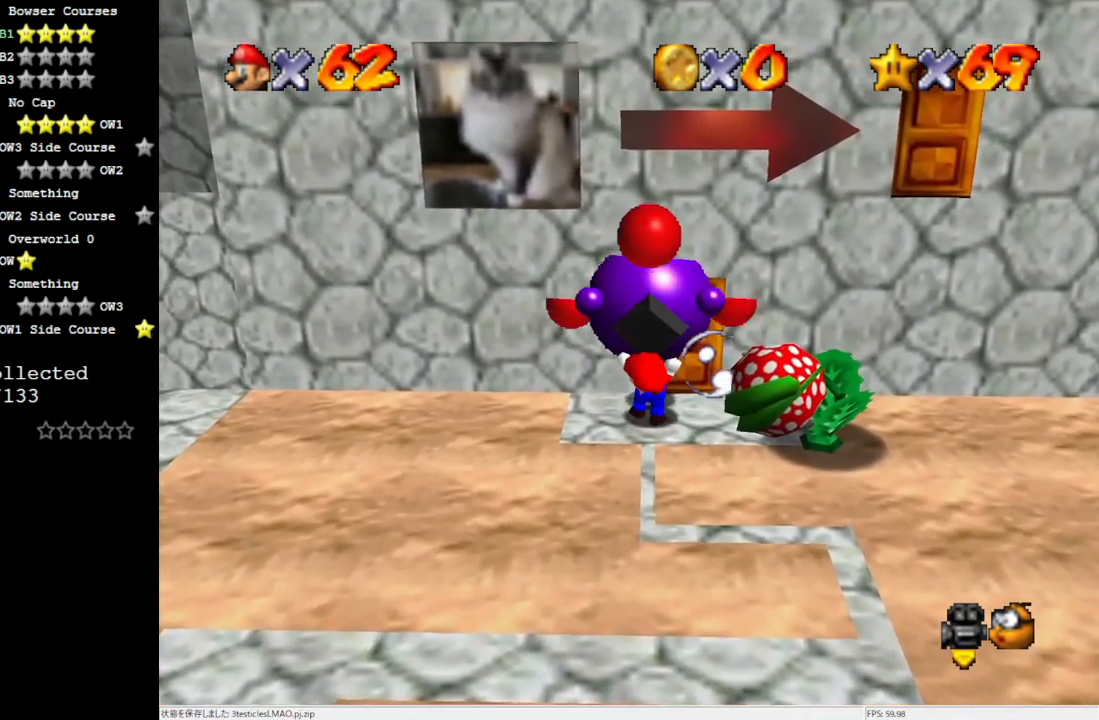
{"buttons": [], "left_stick": "up", "events": []}
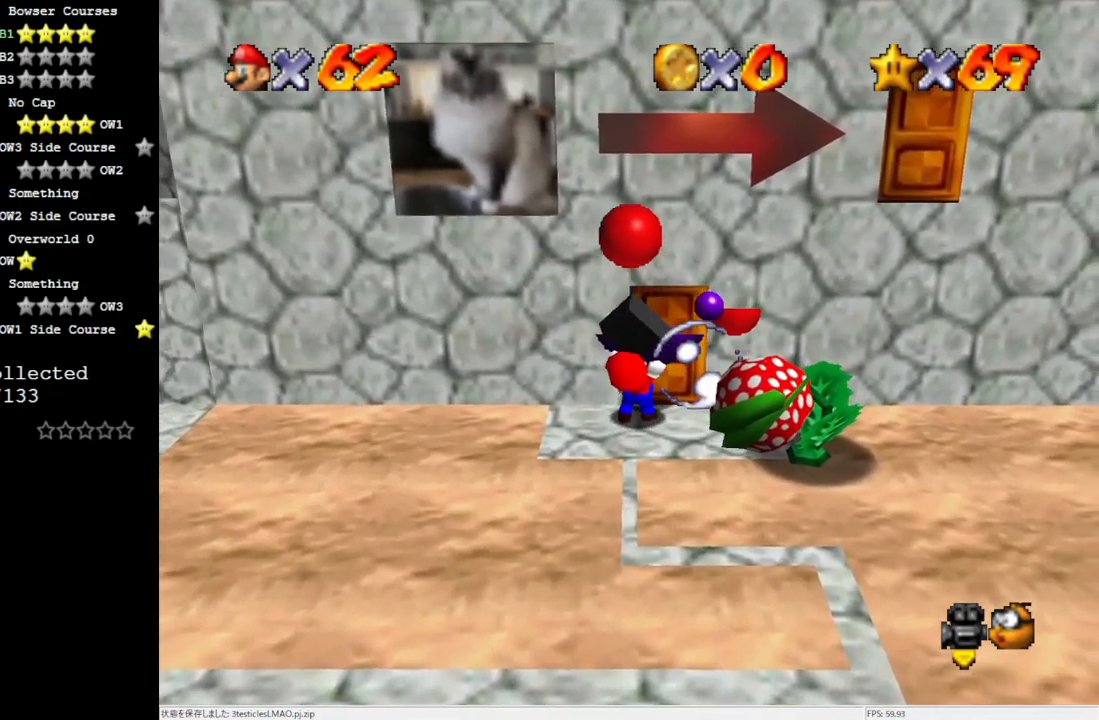
{"buttons": [], "left_stick": "up", "events": []}
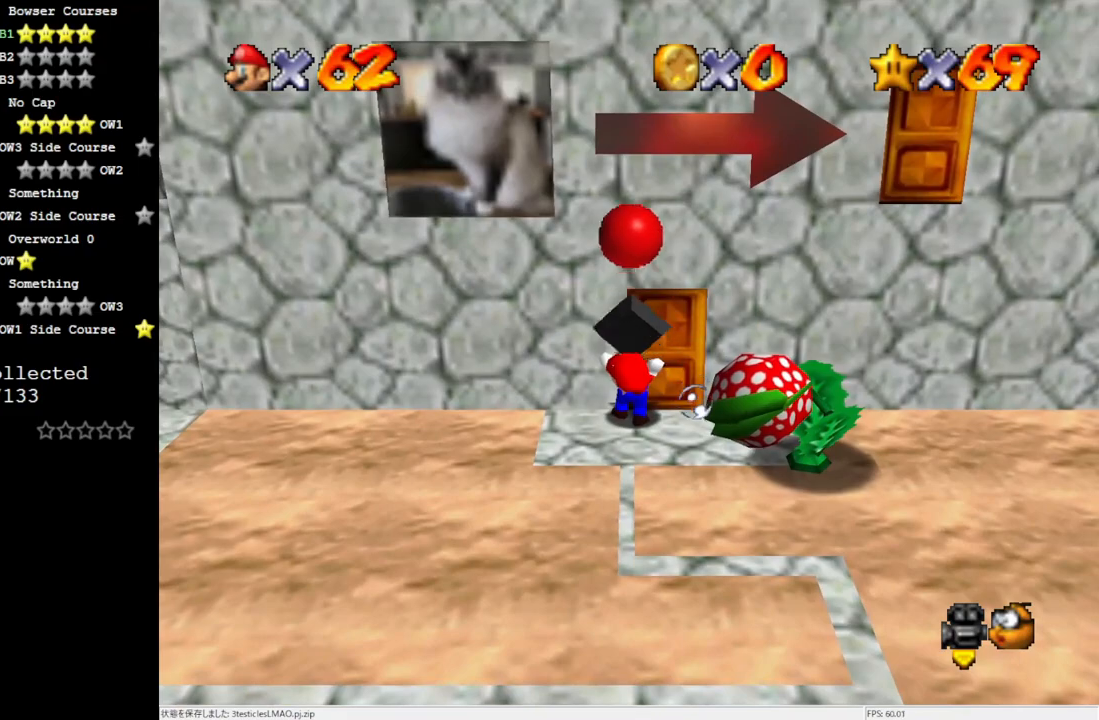
{"buttons": [], "left_stick": "up", "events": []}